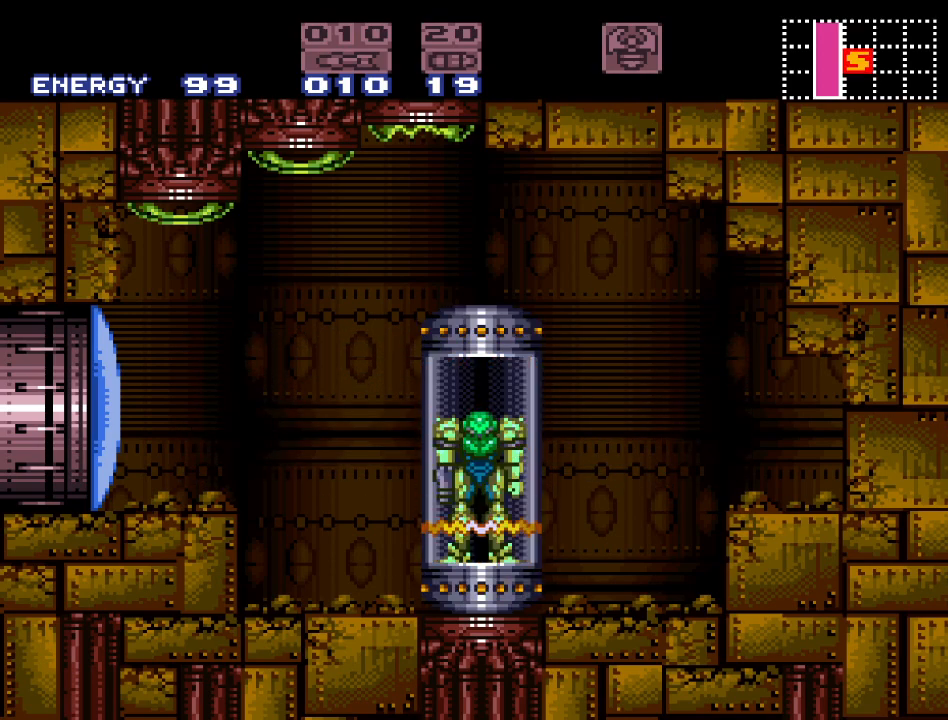
Gameplay with a controller (Nintendo layout); each line is a JSON object with the inputs held at the frame after it. "events" lists button and stick changes between this image and that frame as [ms after this image, input, new state], when the widget could be followed in between. Not read: L3 R3.
{"buttons": [], "events": []}
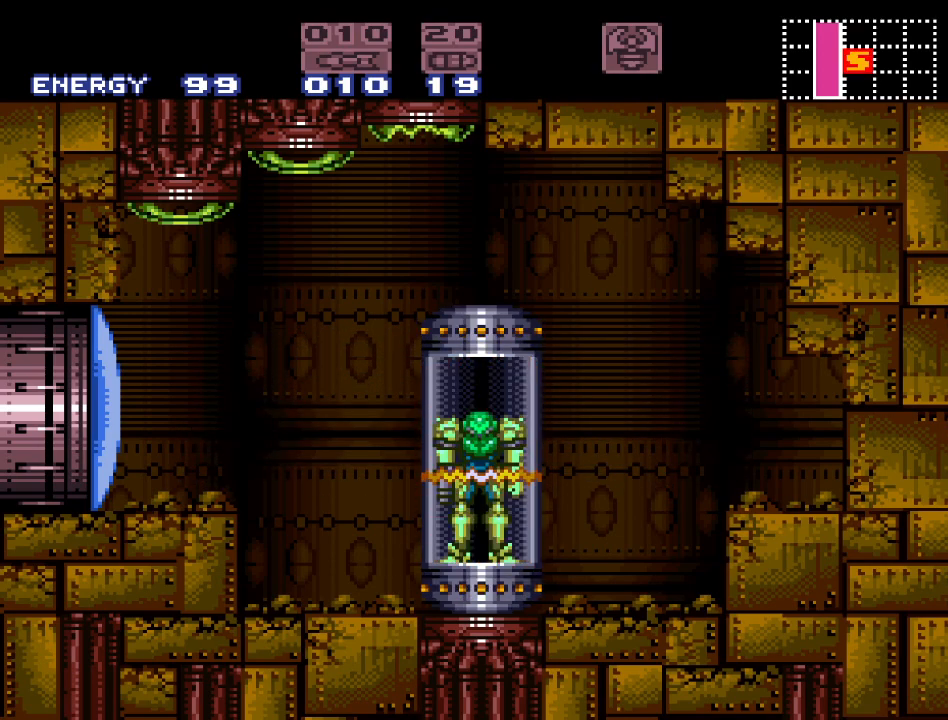
{"buttons": [], "events": []}
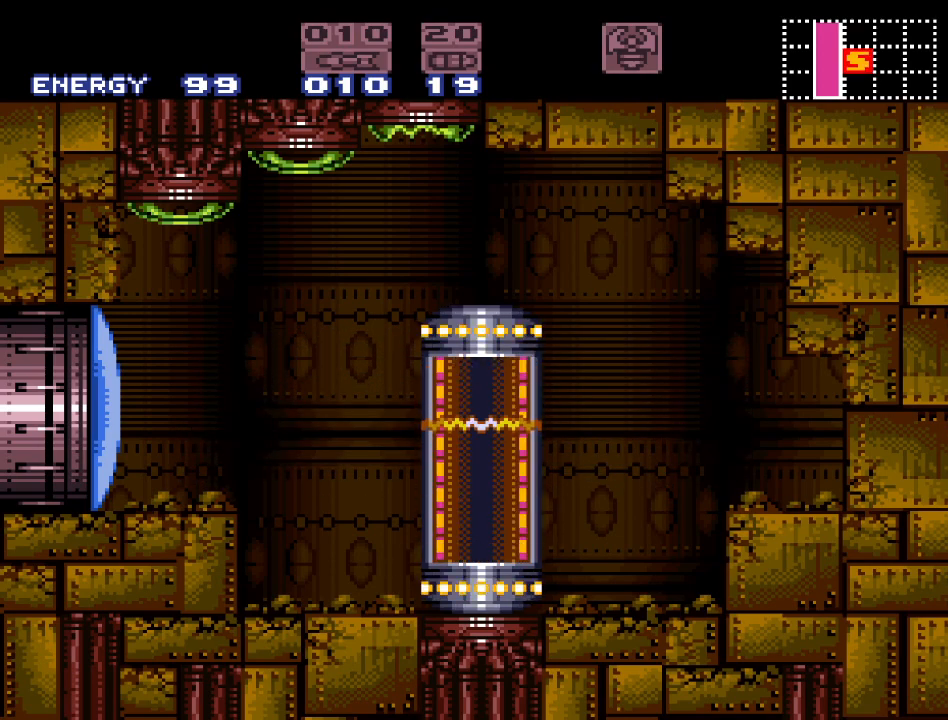
{"buttons": [], "events": []}
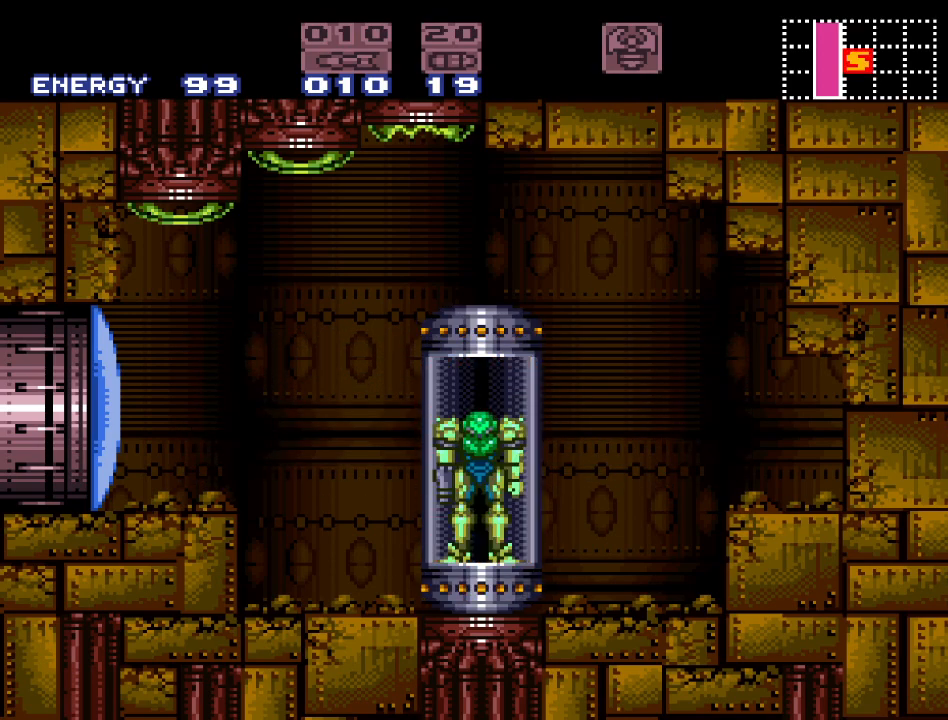
{"buttons": ["DPAD_LEFT"], "events": [[133, "DPAD_LEFT", "down"]]}
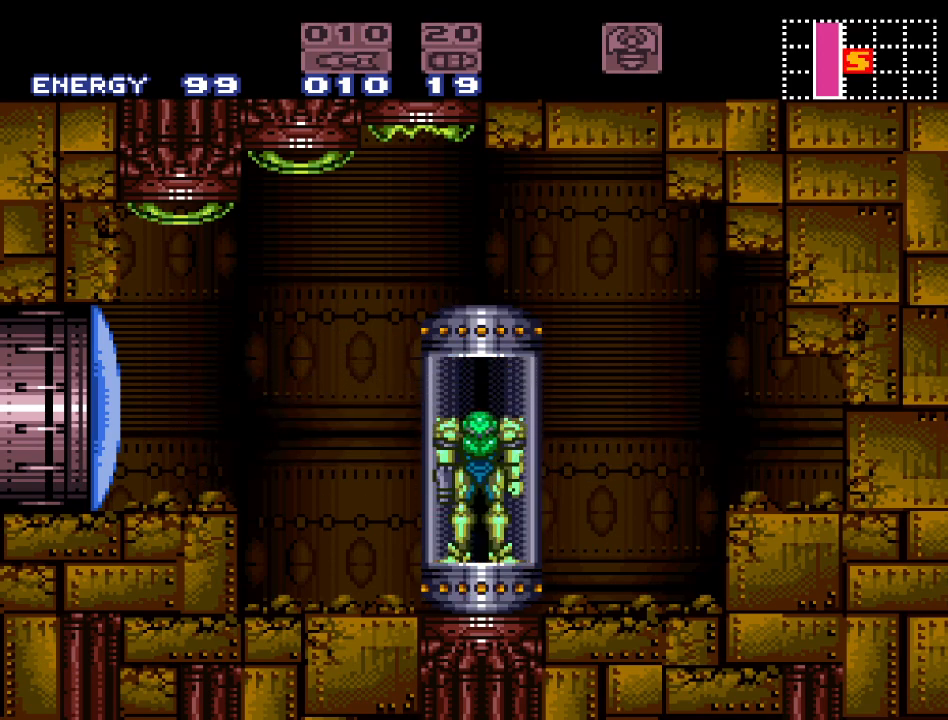
{"buttons": ["DPAD_LEFT"], "events": [[267, "A", "down"], [367, "A", "up"]]}
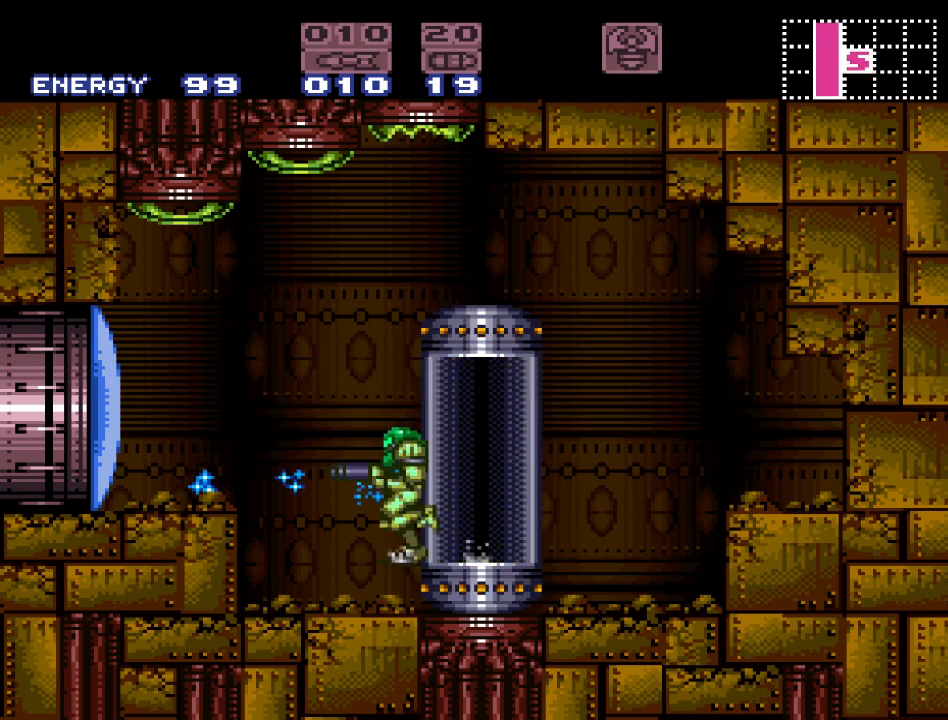
{"buttons": ["B", "DPAD_LEFT"], "events": [[367, "B", "down"]]}
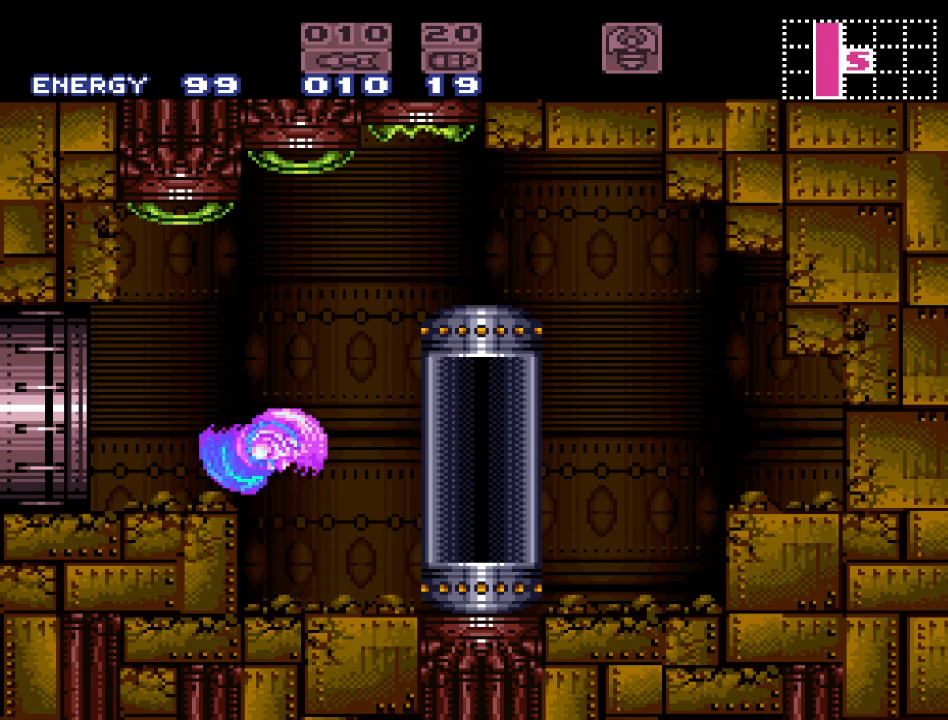
{"buttons": ["Y", "DPAD_LEFT"], "events": [[17, "B", "up"], [267, "Y", "down"]]}
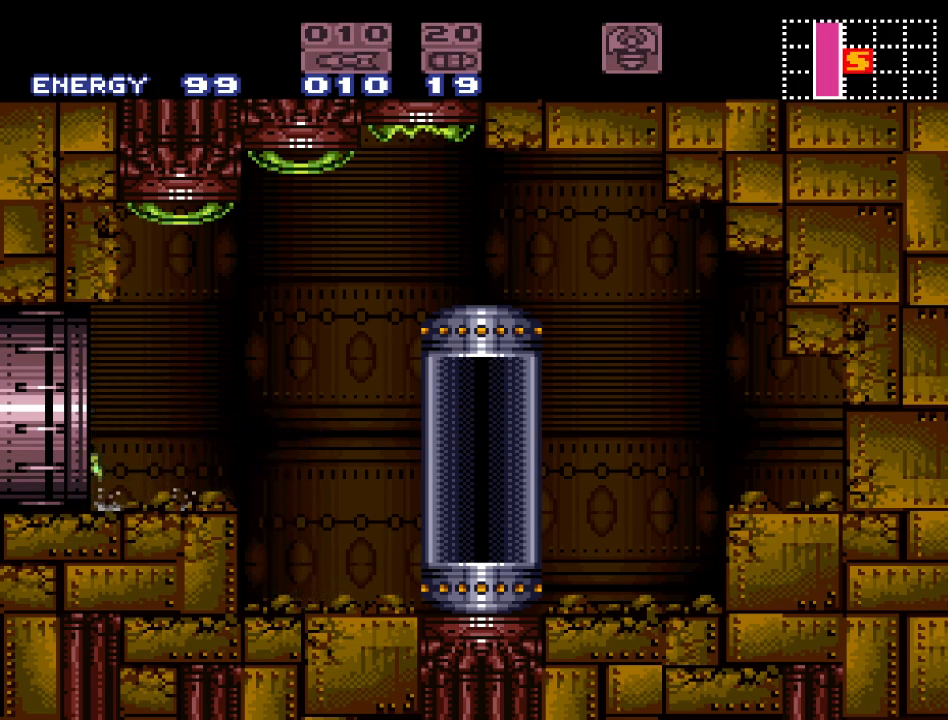
{"buttons": ["Y"], "events": [[167, "DPAD_LEFT", "up"]]}
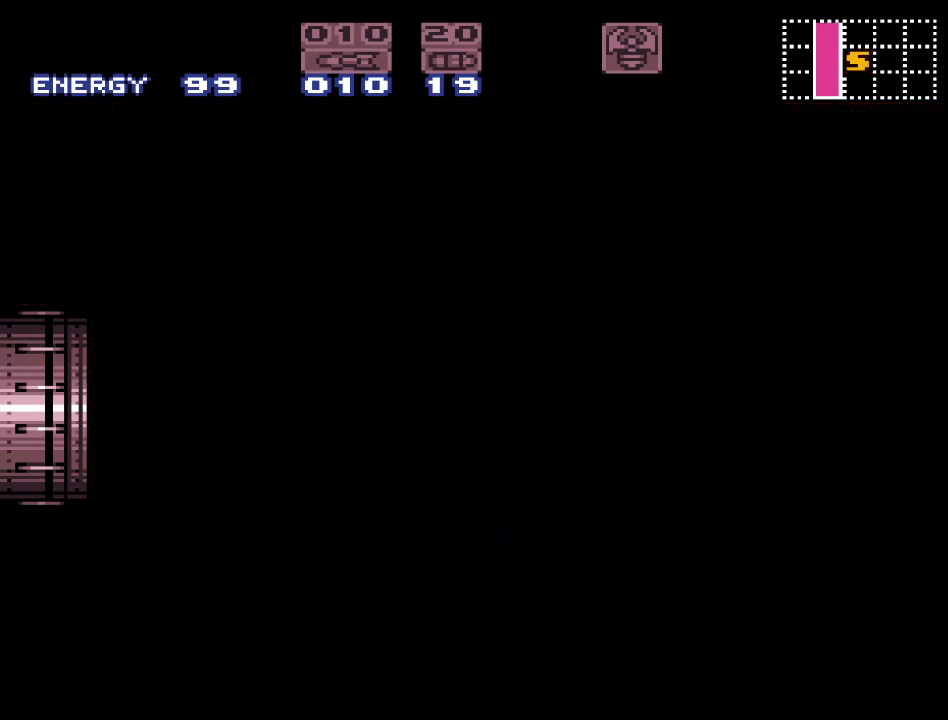
{"buttons": ["Y"], "events": []}
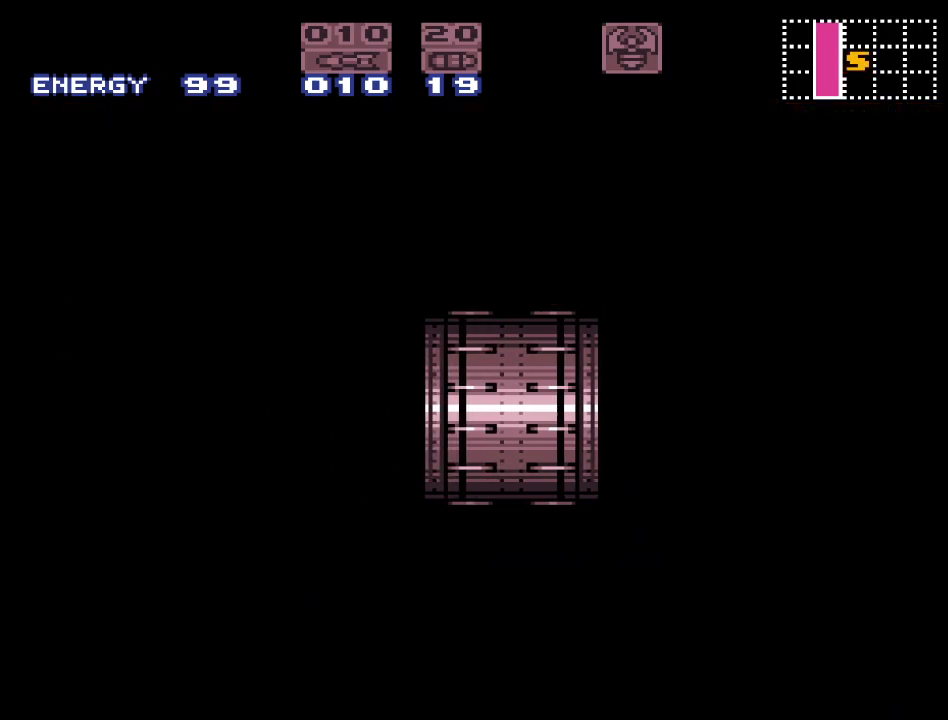
{"buttons": ["Y", "DPAD_LEFT"], "events": [[333, "DPAD_LEFT", "down"]]}
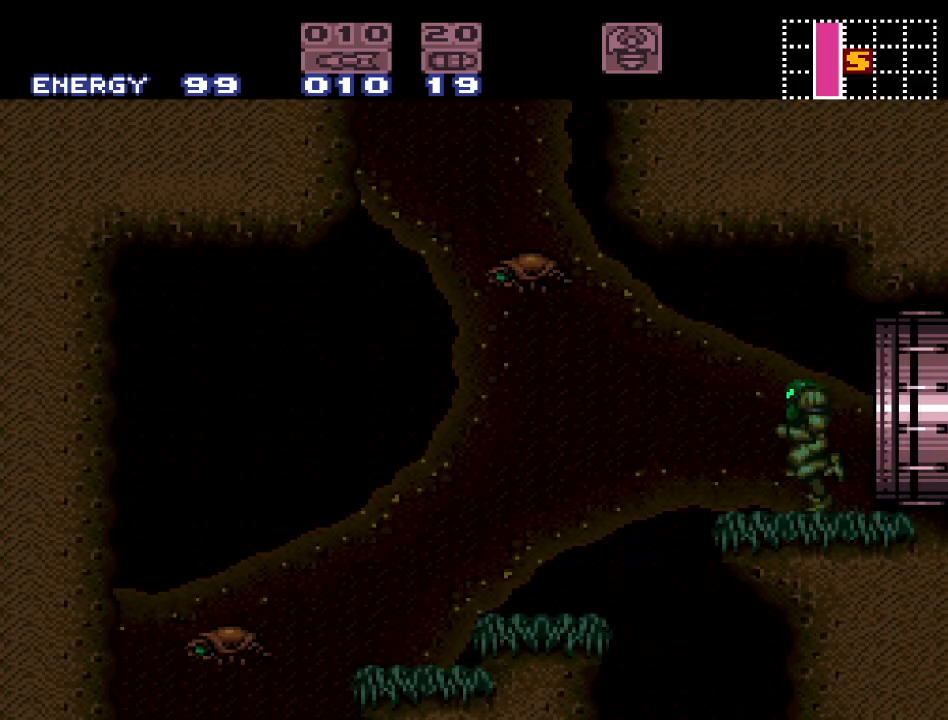
{"buttons": ["Y", "DPAD_LEFT"], "events": [[217, "B", "down"], [417, "B", "up"]]}
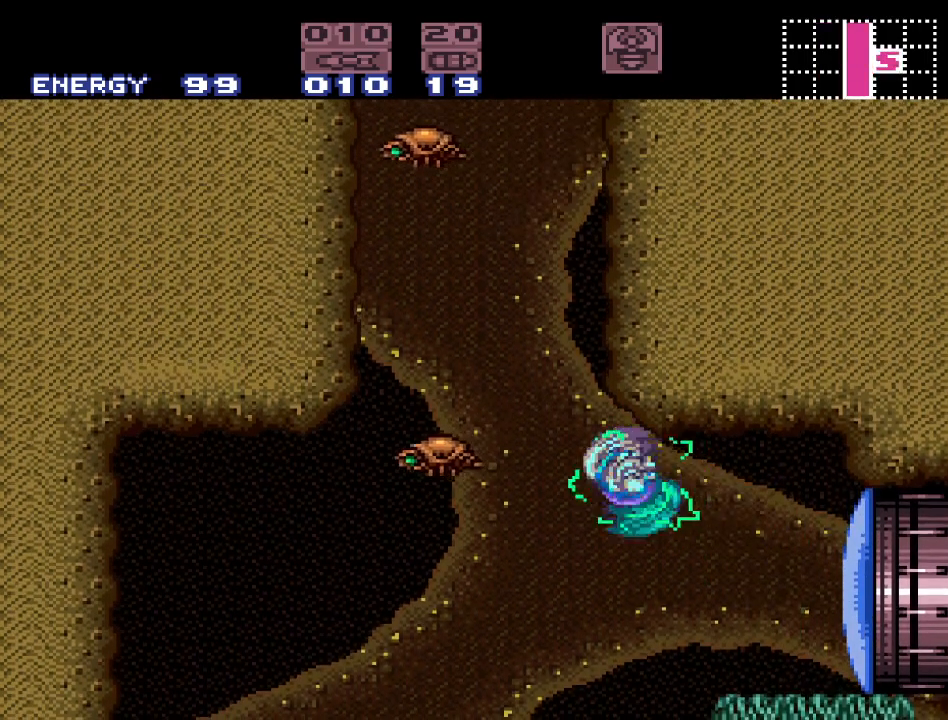
{"buttons": ["Y", "DPAD_LEFT"], "events": []}
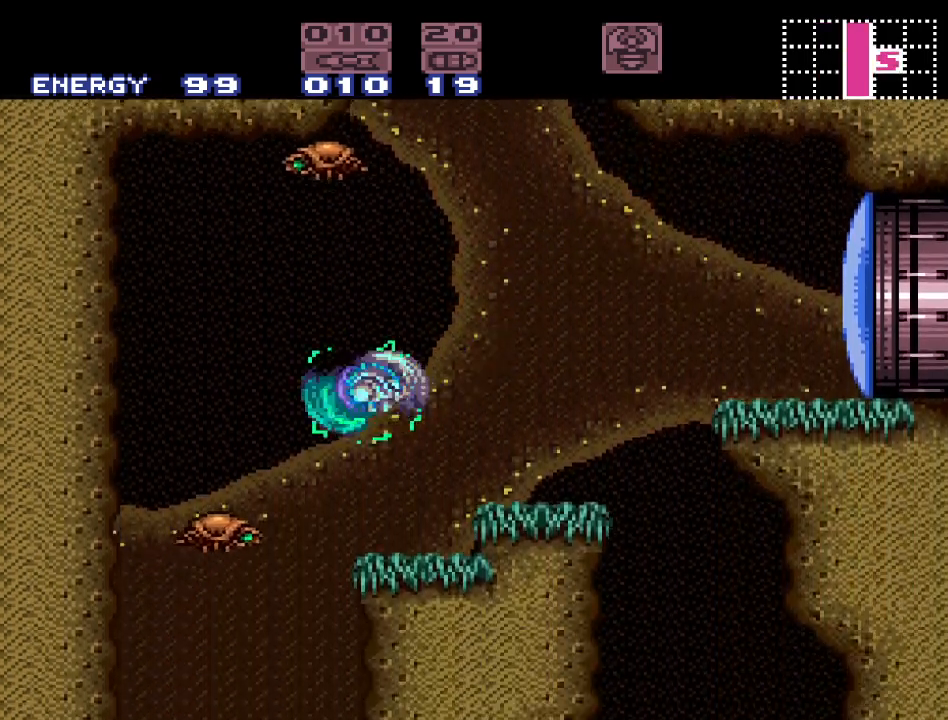
{"buttons": ["Y"], "events": [[383, "DPAD_LEFT", "up"]]}
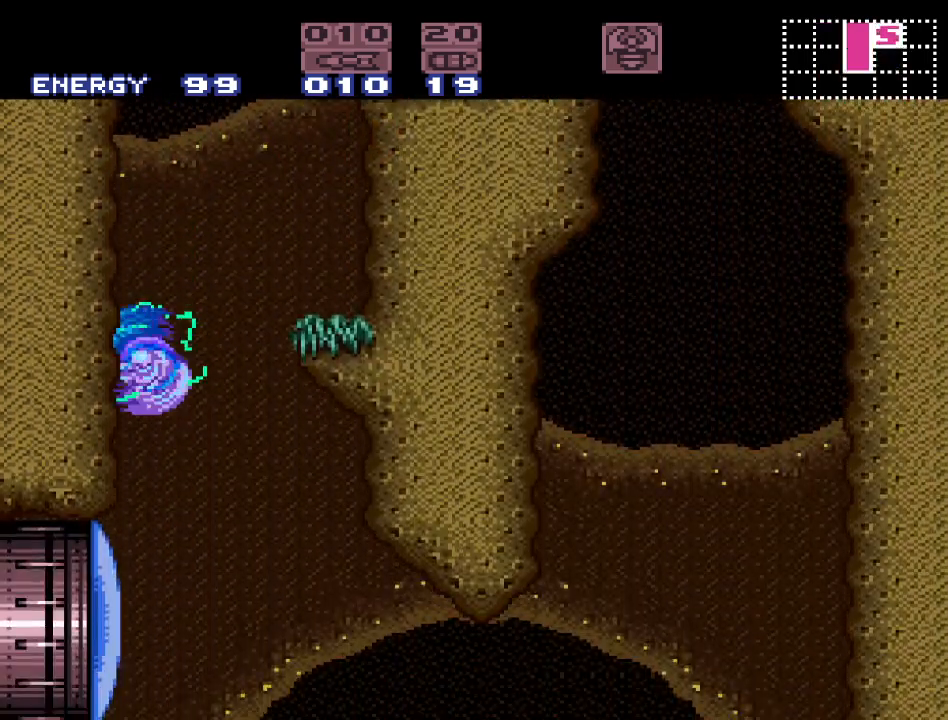
{"buttons": [], "events": [[50, "Y", "up"], [300, "A", "down"], [433, "A", "up"]]}
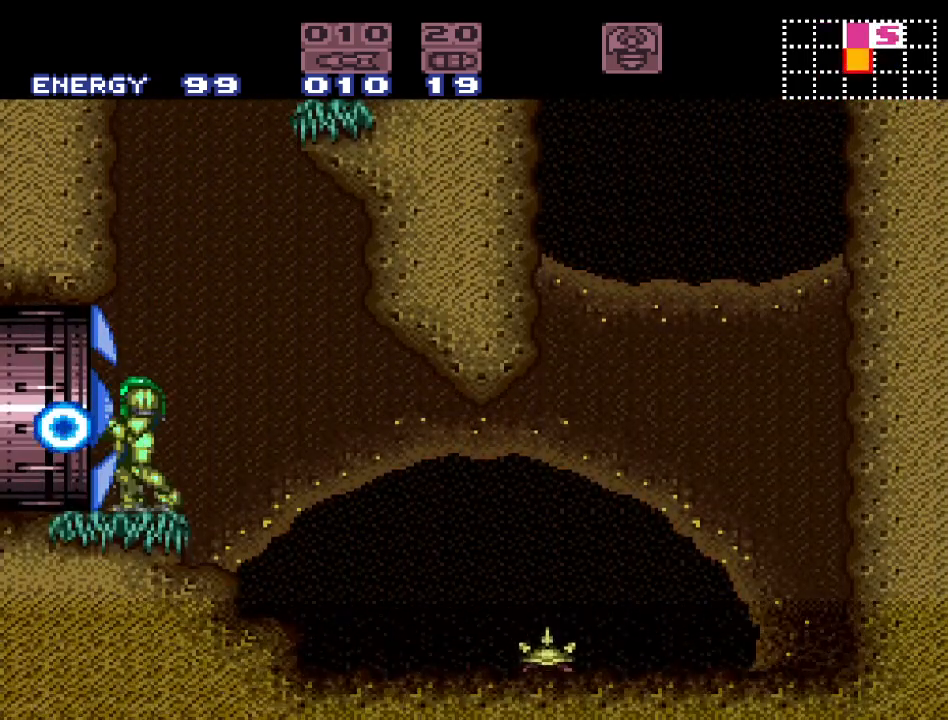
{"buttons": ["DPAD_LEFT"], "events": [[83, "DPAD_LEFT", "down"]]}
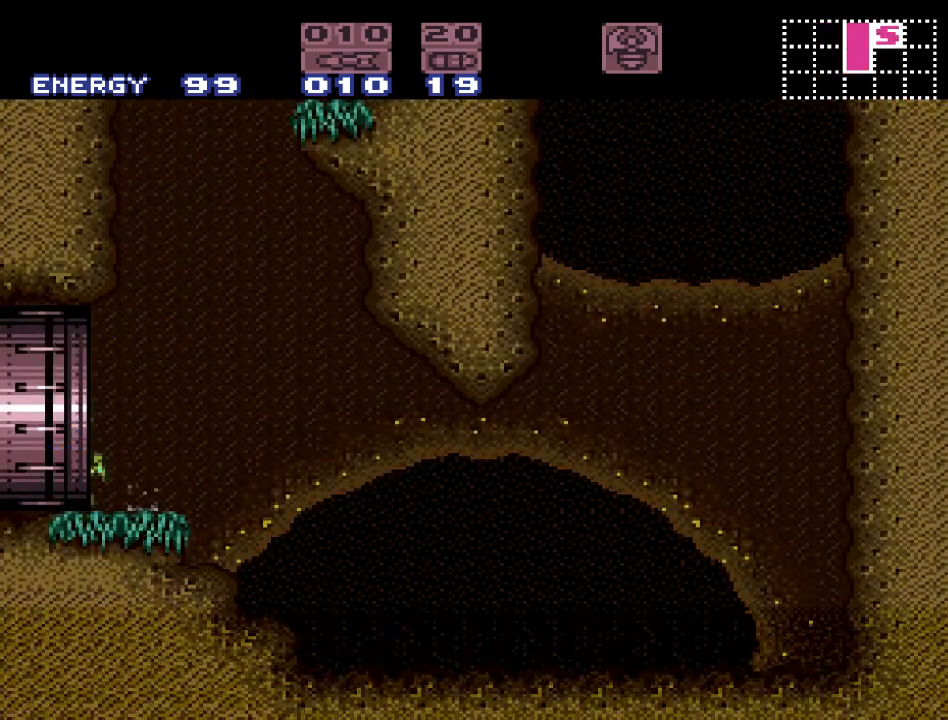
{"buttons": ["Y", "DPAD_LEFT"], "events": [[267, "Y", "down"]]}
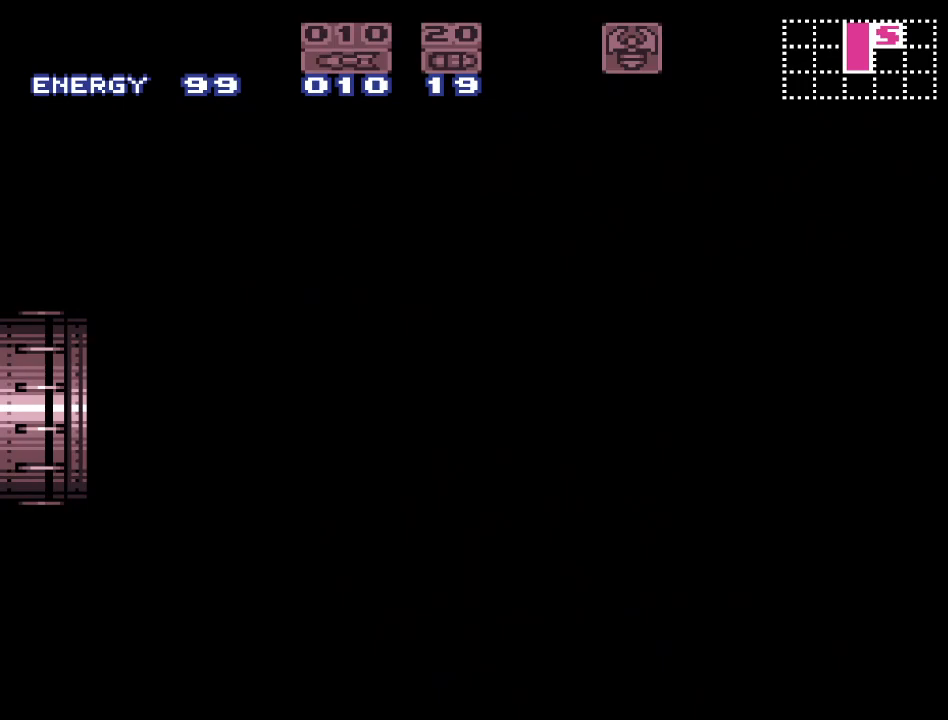
{"buttons": ["Y"], "events": [[133, "DPAD_LEFT", "up"]]}
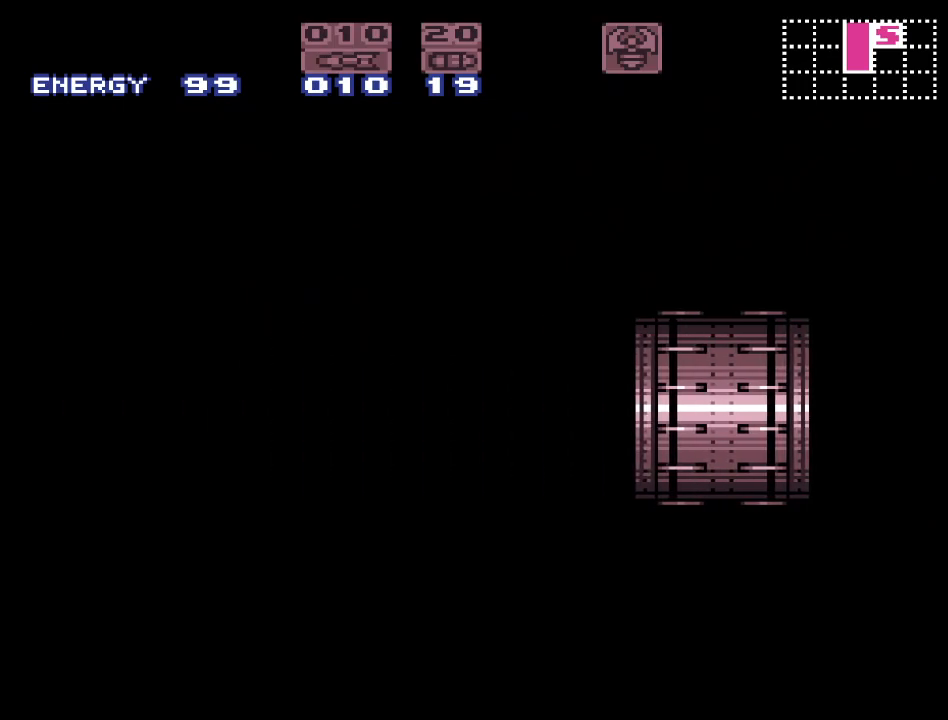
{"buttons": ["Y"], "events": []}
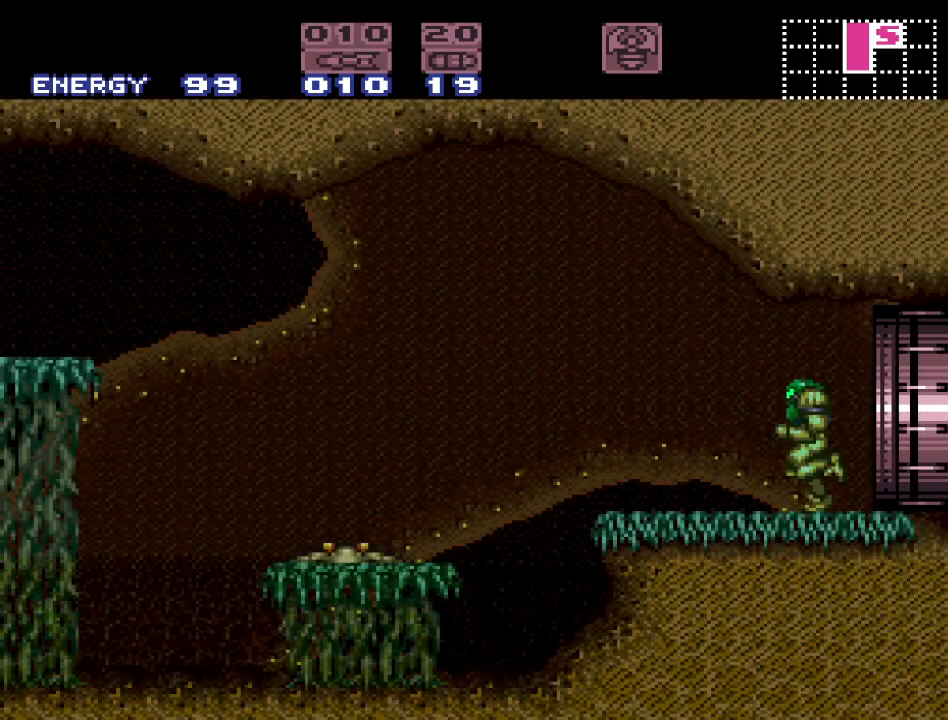
{"buttons": ["B", "Y", "DPAD_LEFT"], "events": [[250, "DPAD_LEFT", "down"], [383, "B", "down"]]}
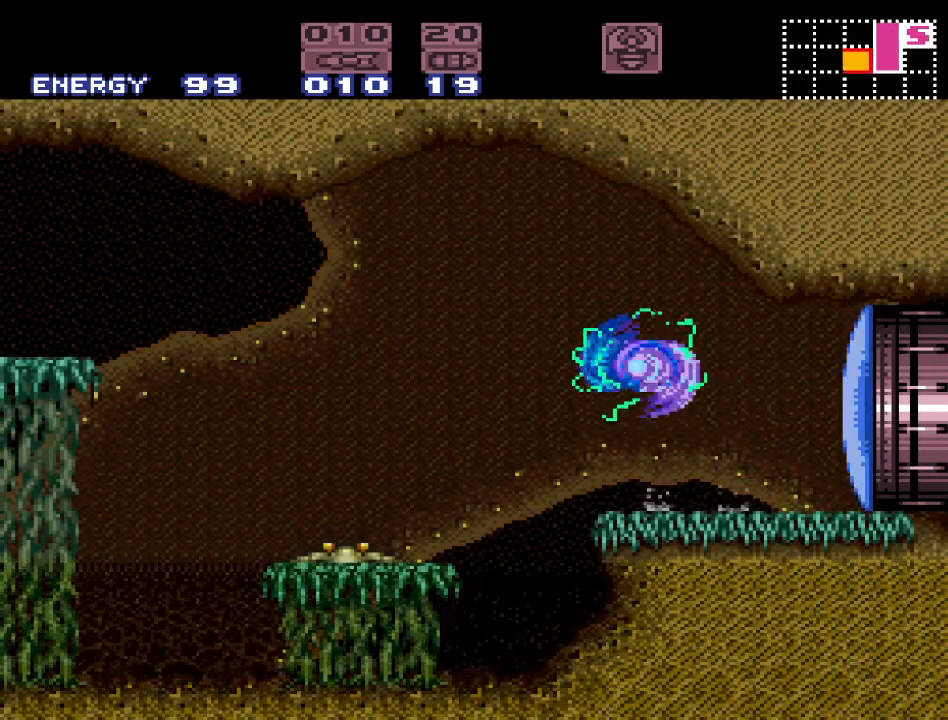
{"buttons": ["Y", "DPAD_LEFT"], "events": [[83, "B", "up"]]}
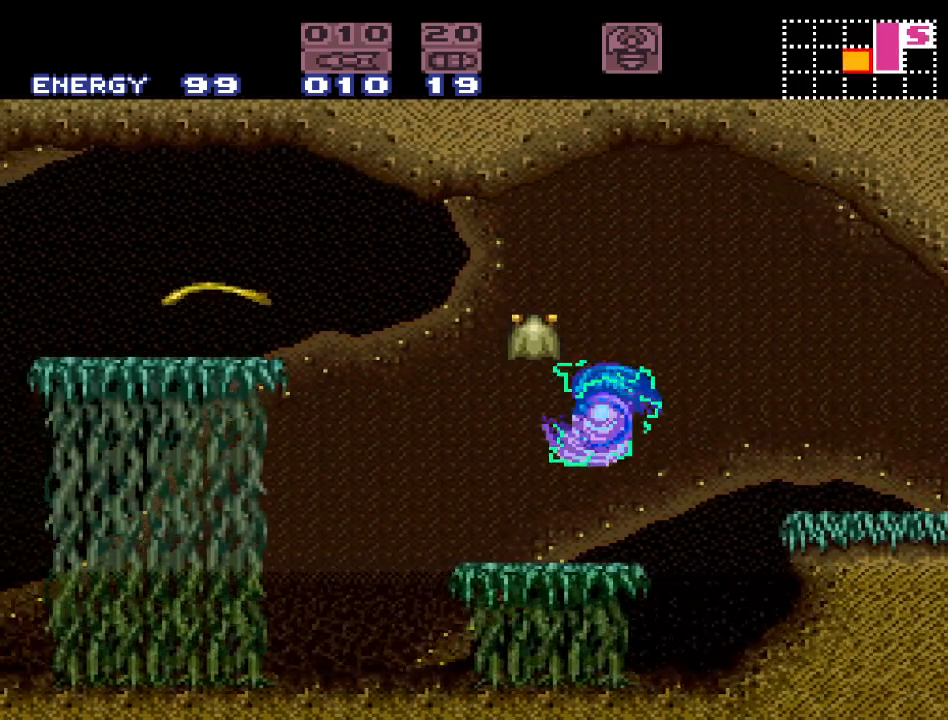
{"buttons": ["B", "Y", "DPAD_LEFT"], "events": [[267, "B", "down"]]}
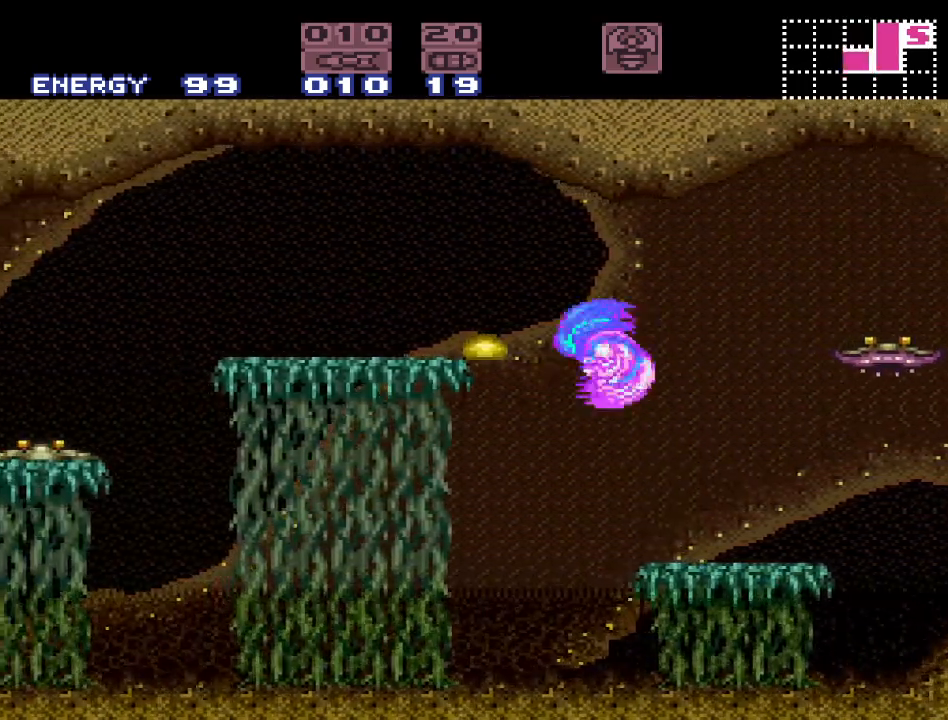
{"buttons": ["Y", "DPAD_LEFT"], "events": [[167, "B", "up"]]}
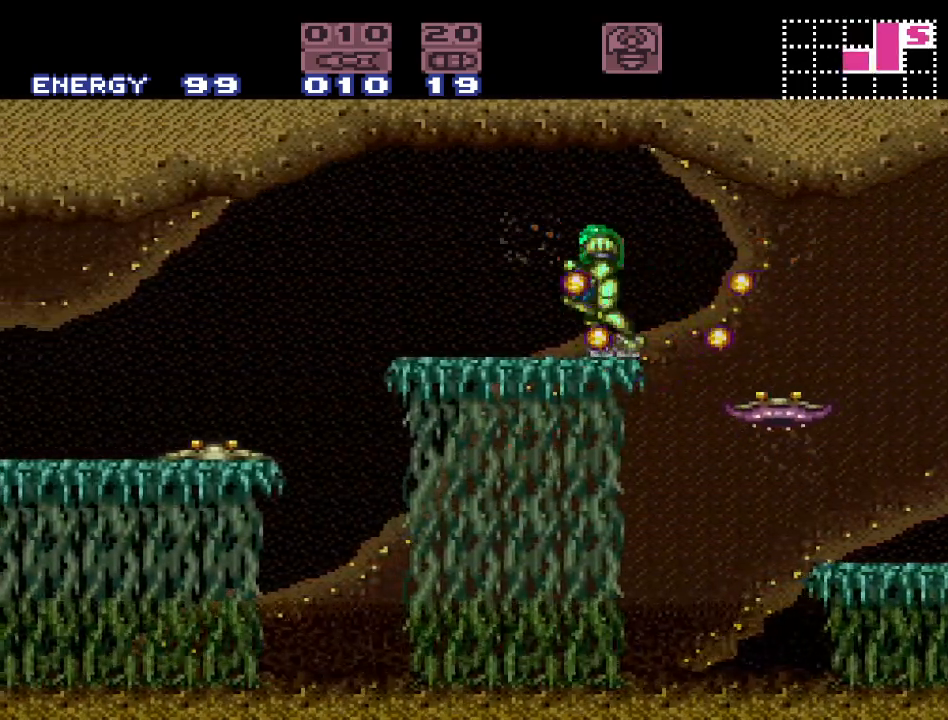
{"buttons": ["Y", "DPAD_LEFT"], "events": [[233, "B", "down"], [383, "B", "up"]]}
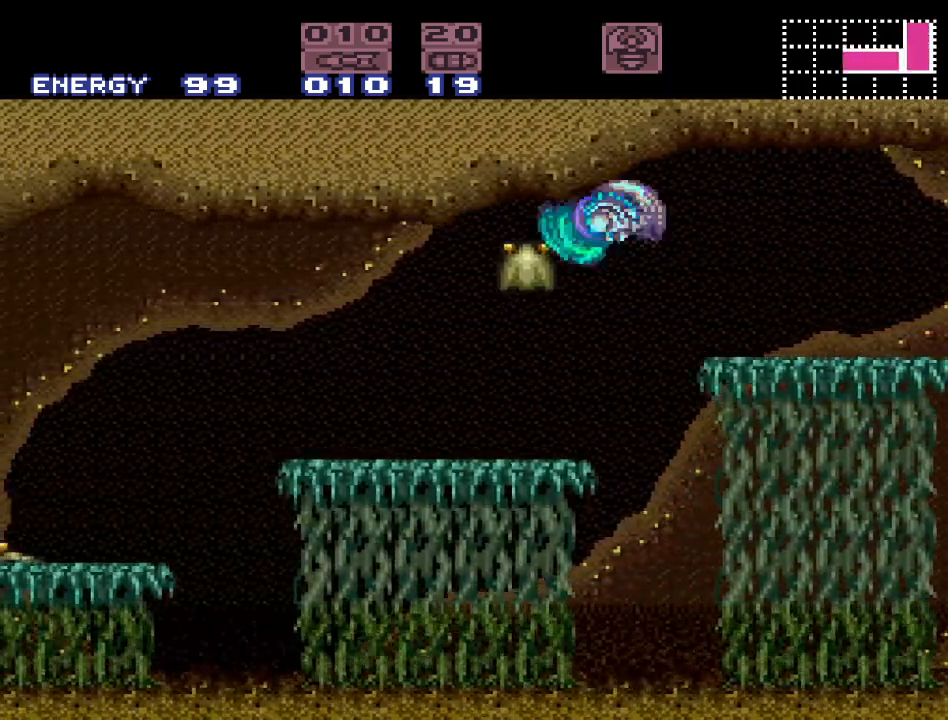
{"buttons": ["Y", "DPAD_LEFT"], "events": [[83, "DPAD_LEFT", "up"], [233, "DPAD_RIGHT", "down"], [400, "DPAD_RIGHT", "up"], [483, "DPAD_LEFT", "down"]]}
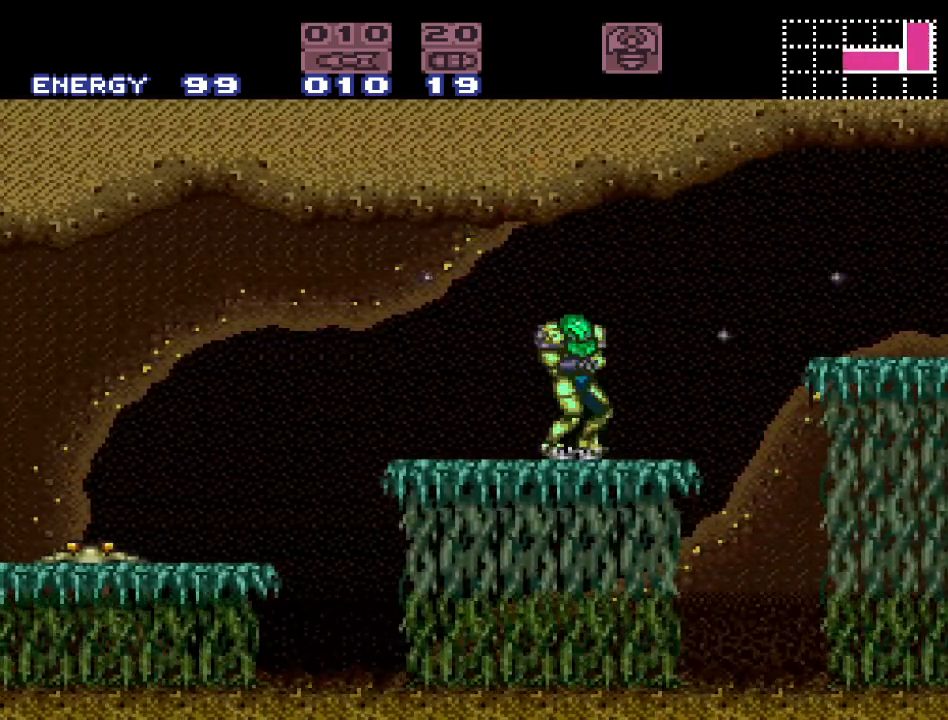
{"buttons": ["B", "Y", "DPAD_LEFT"], "events": [[367, "B", "down"]]}
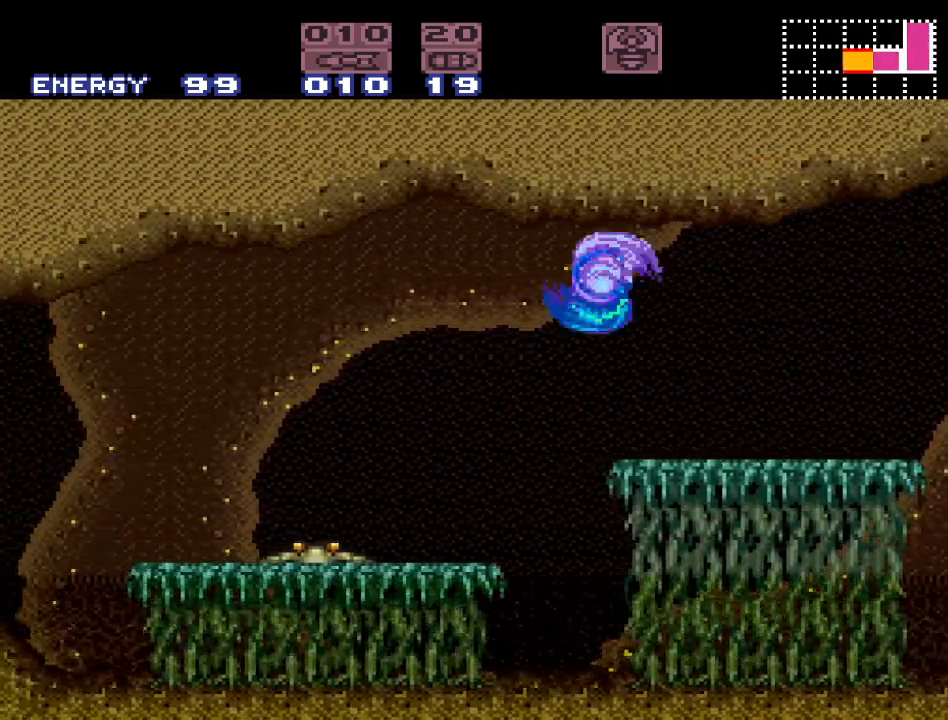
{"buttons": ["Y", "DPAD_LEFT"], "events": [[17, "B", "up"]]}
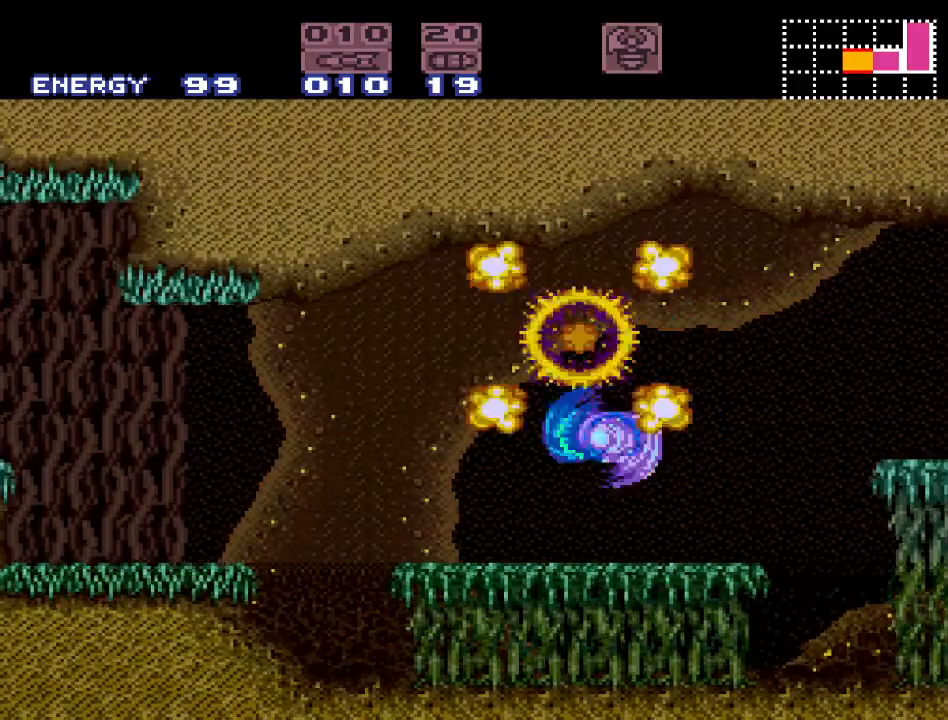
{"buttons": ["Y", "DPAD_LEFT"], "events": [[367, "B", "down"], [483, "B", "up"]]}
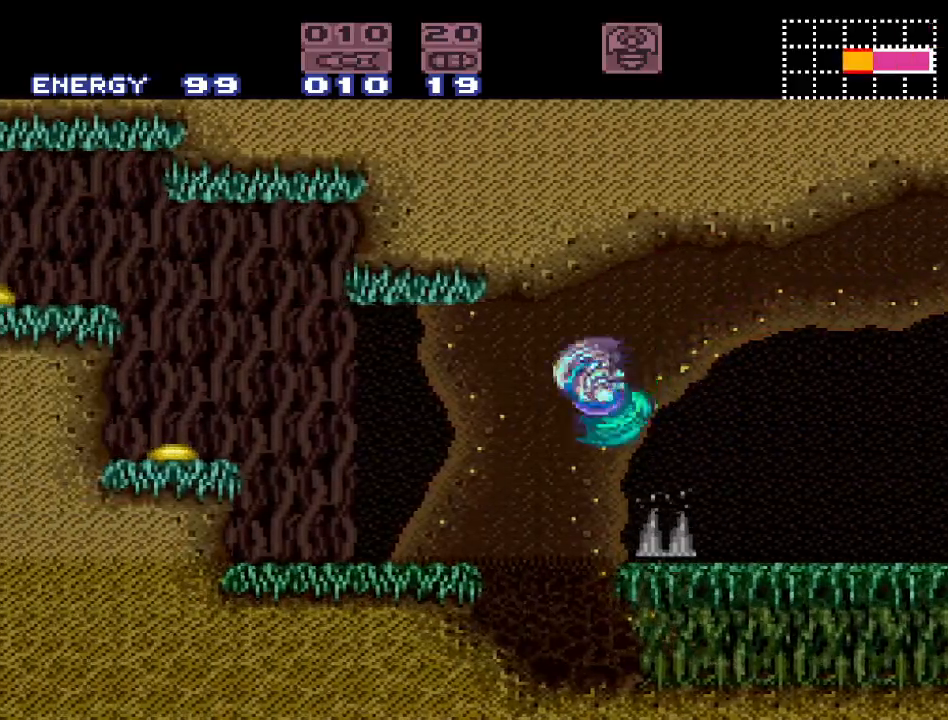
{"buttons": ["Y", "DPAD_LEFT"], "events": []}
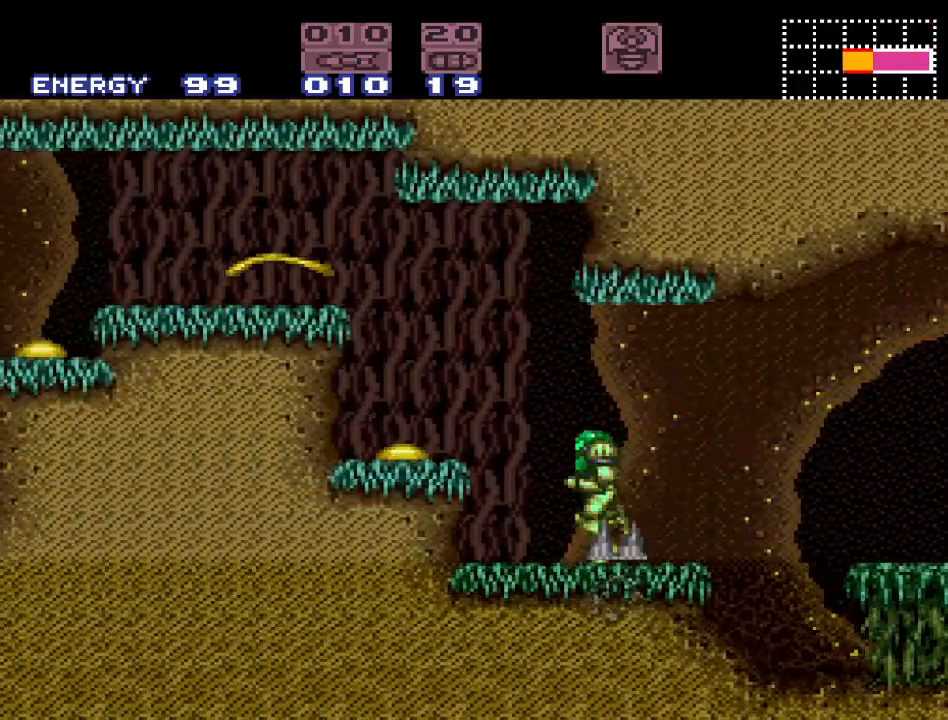
{"buttons": ["B", "Y", "DPAD_LEFT"], "events": [[133, "B", "down"]]}